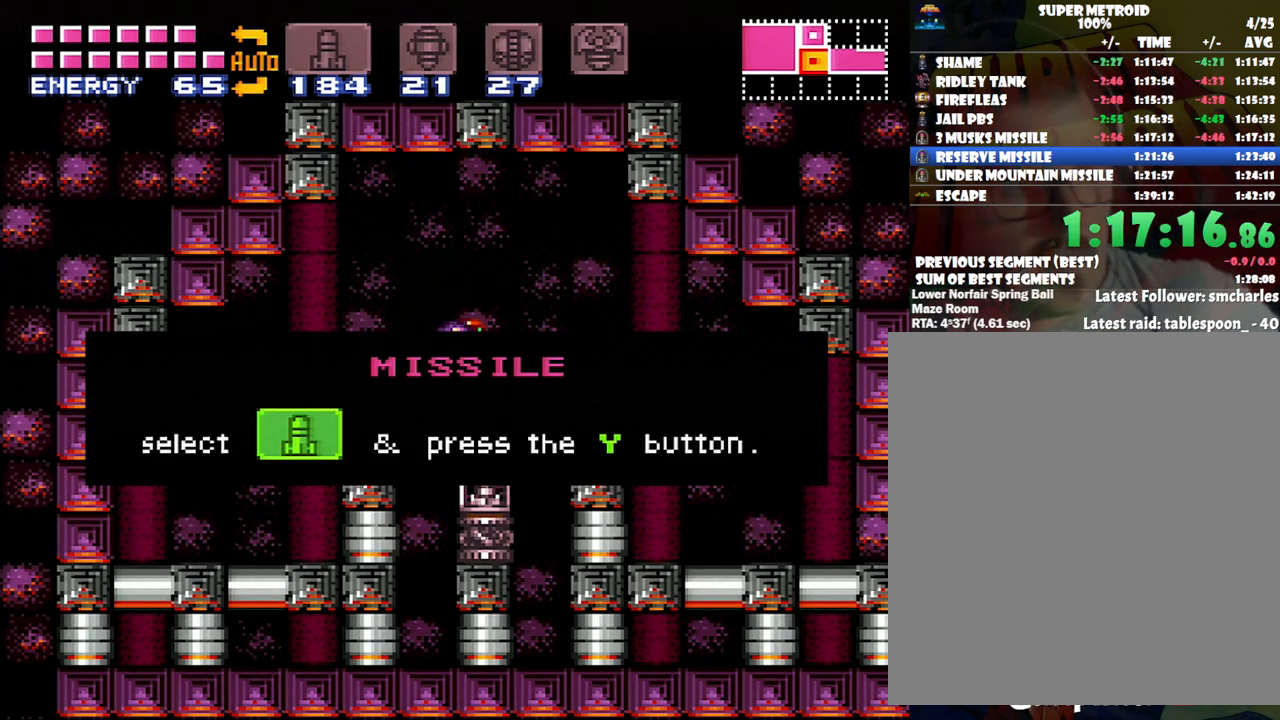
Gameplay with a controller (Nintendo layout); each line is a JSON object with the inputs held at the frame after it. "events" lists button and stick changes between this image and that frame as [ms after this image, input, new state], when the widget could be followed in between. Not read: L3 R3.
{"buttons": ["A", "DPAD_RIGHT"], "events": []}
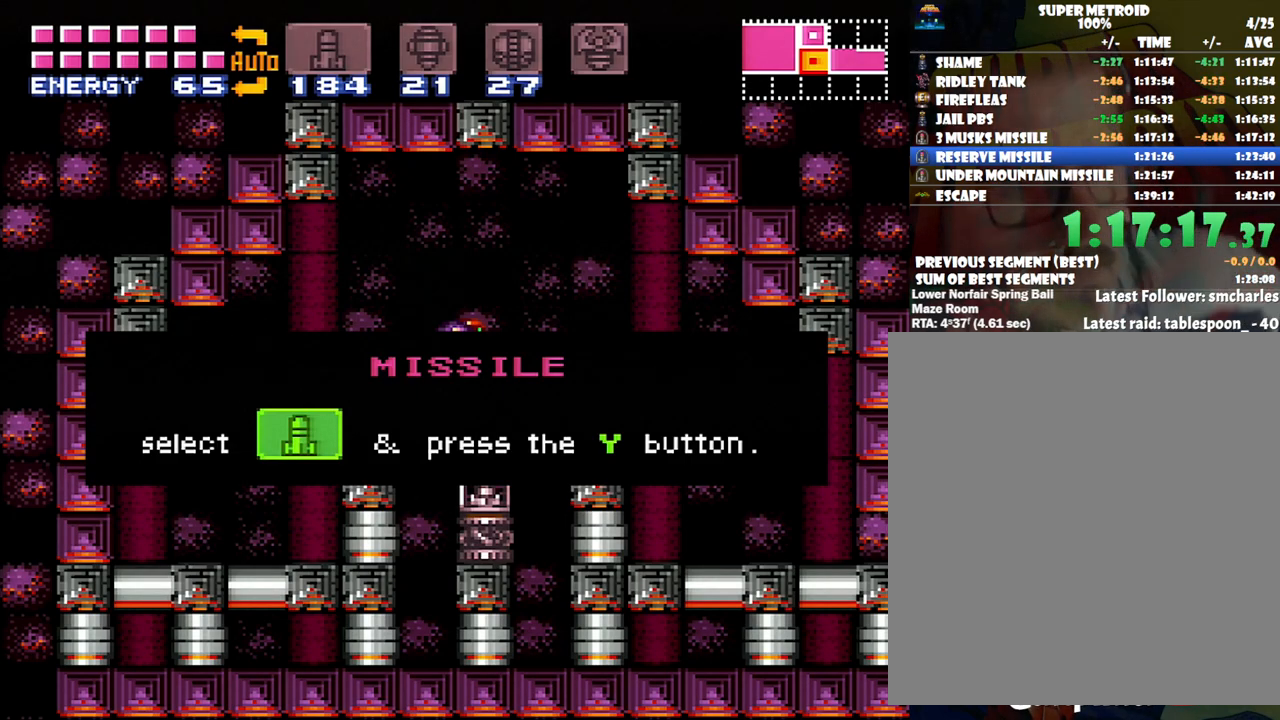
{"buttons": ["A", "DPAD_RIGHT"], "events": []}
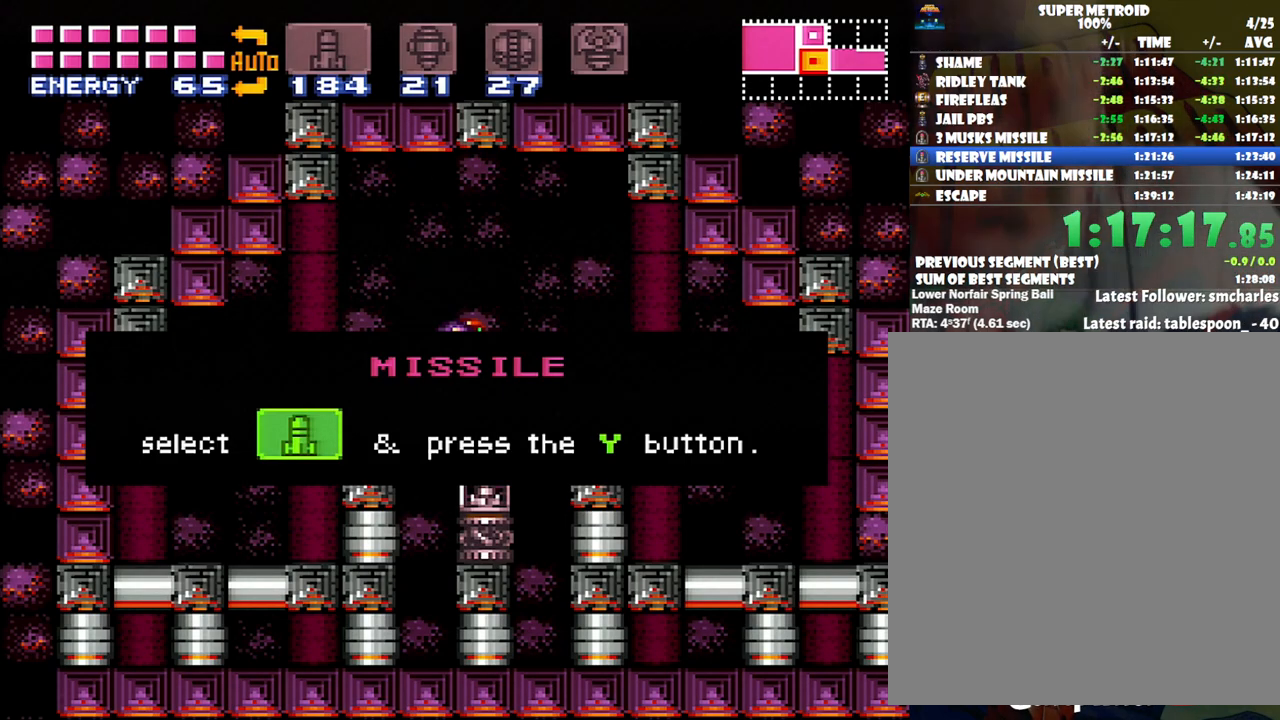
{"buttons": ["A", "DPAD_RIGHT"], "events": []}
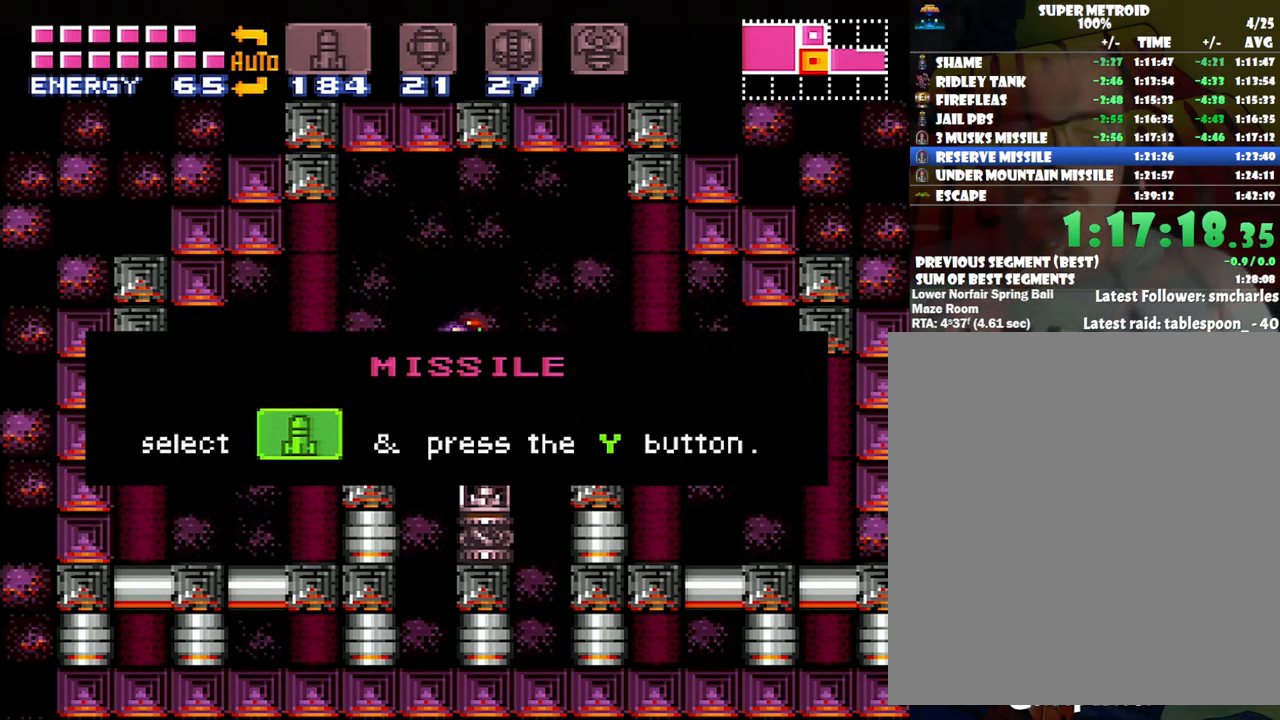
{"buttons": ["A", "DPAD_RIGHT"], "events": []}
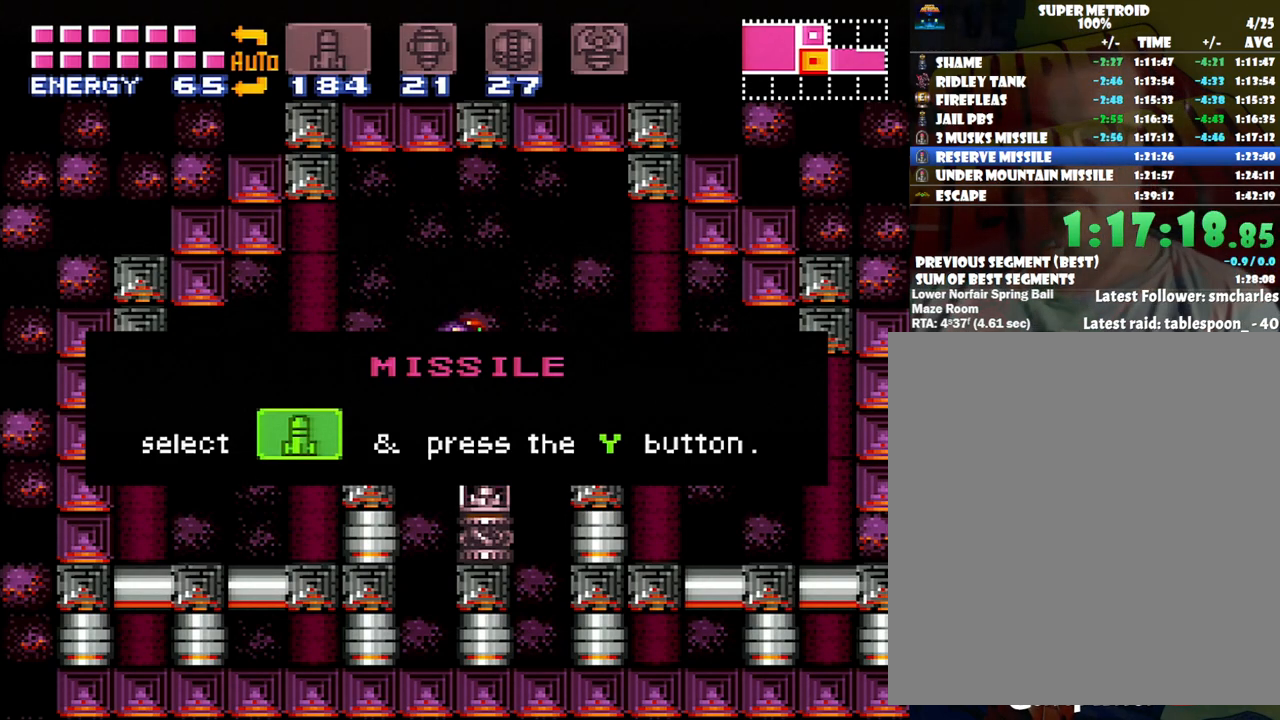
{"buttons": [], "events": [[133, "A", "up"], [133, "DPAD_RIGHT", "up"]]}
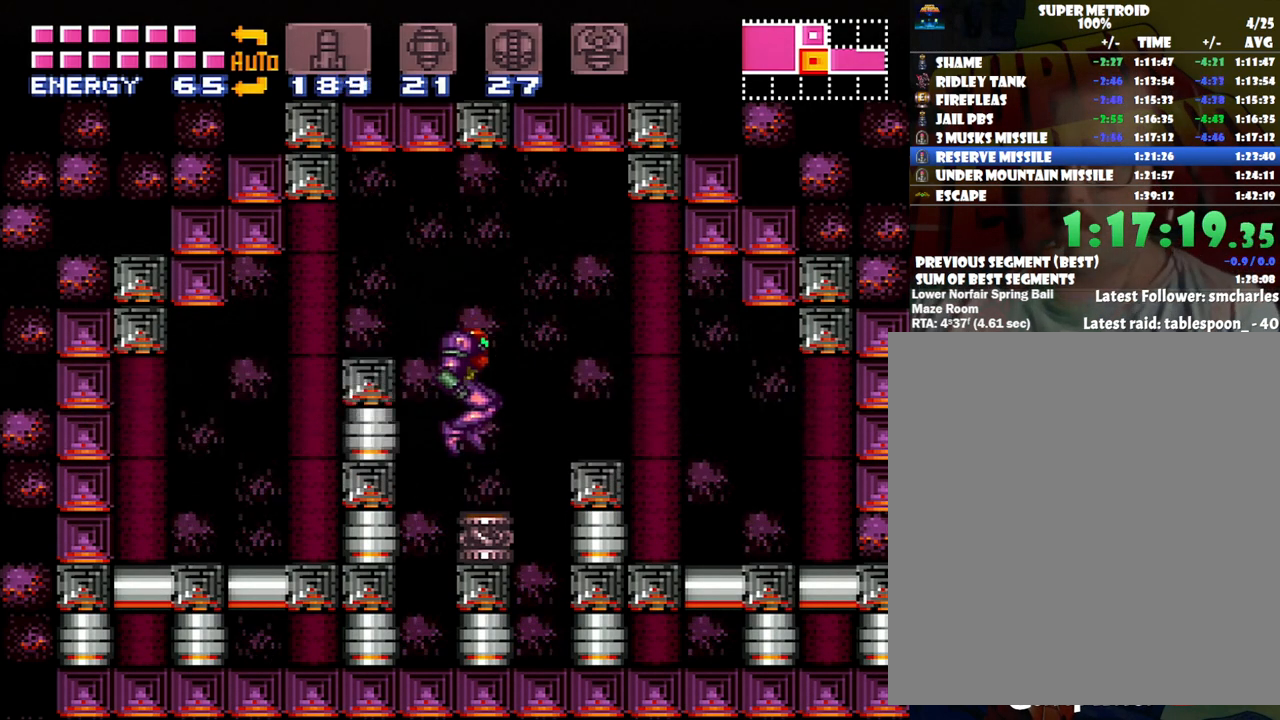
{"buttons": ["DPAD_RIGHT"], "events": [[217, "DPAD_RIGHT", "down"], [317, "B", "down"], [467, "B", "up"]]}
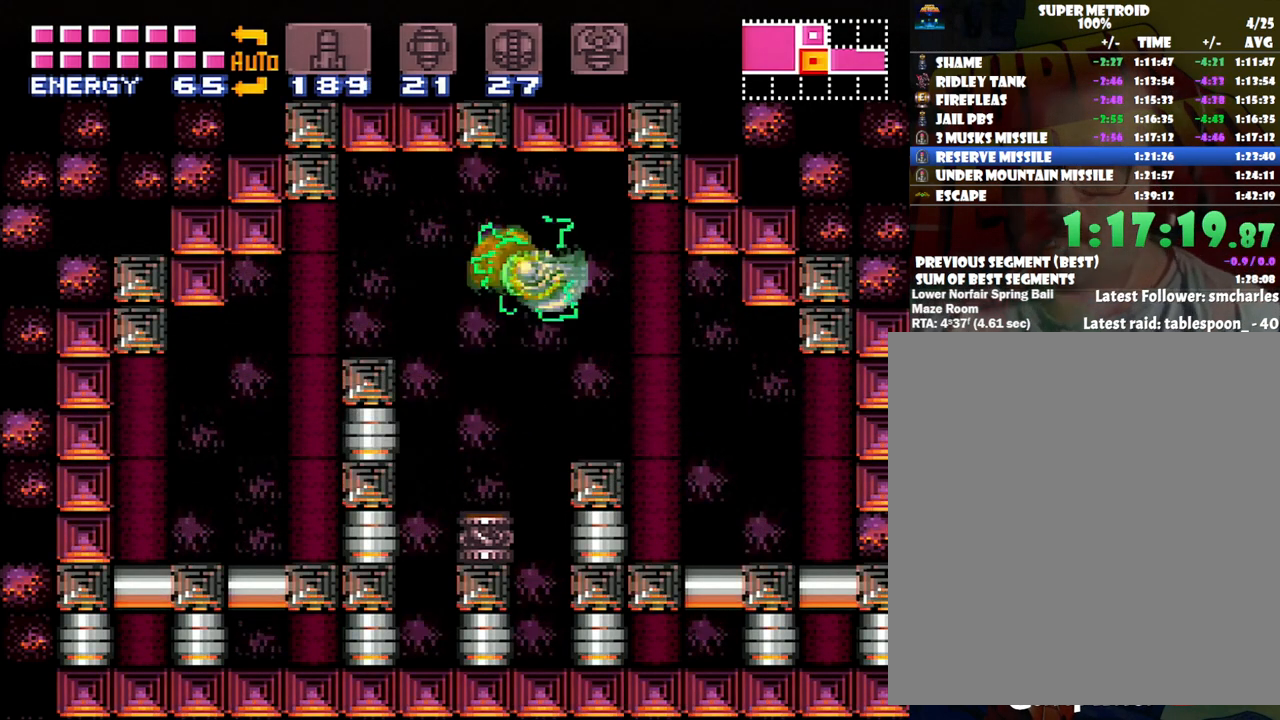
{"buttons": ["A", "DPAD_RIGHT"], "events": [[167, "A", "down"]]}
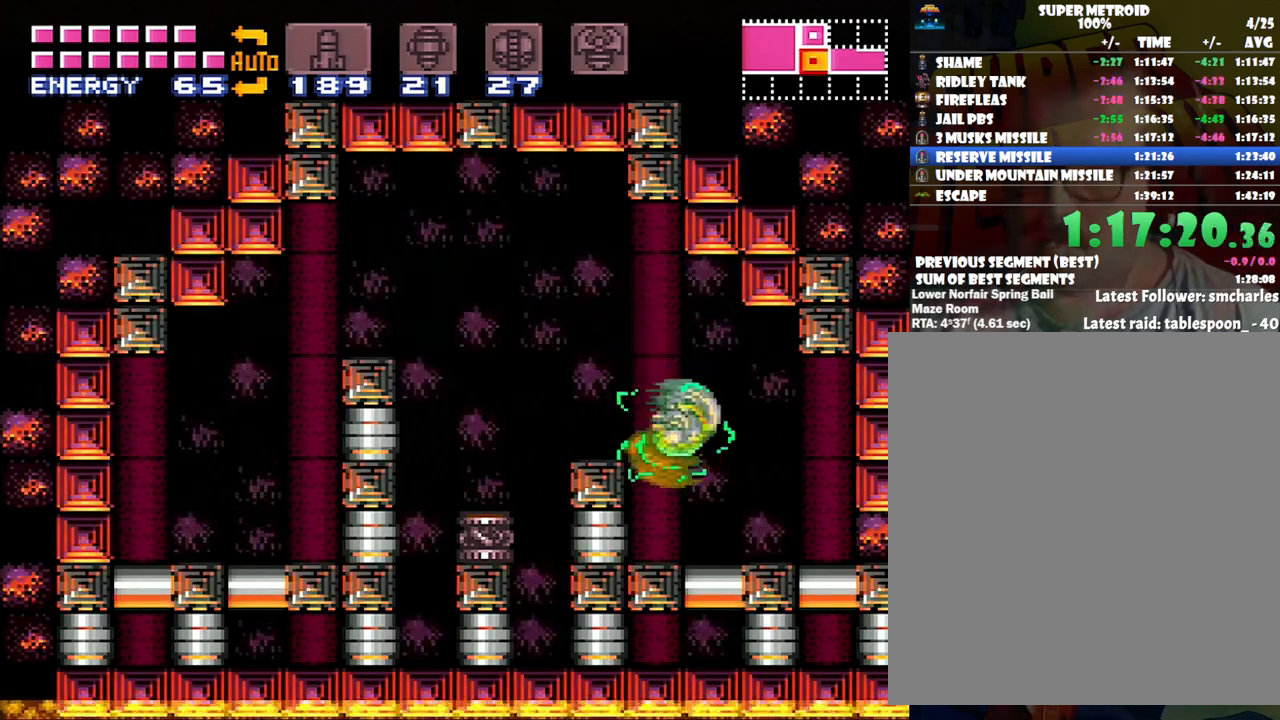
{"buttons": ["A", "DPAD_DOWN"], "events": [[217, "DPAD_RIGHT", "up"], [317, "DPAD_DOWN", "down"], [400, "DPAD_DOWN", "up"], [450, "DPAD_DOWN", "down"]]}
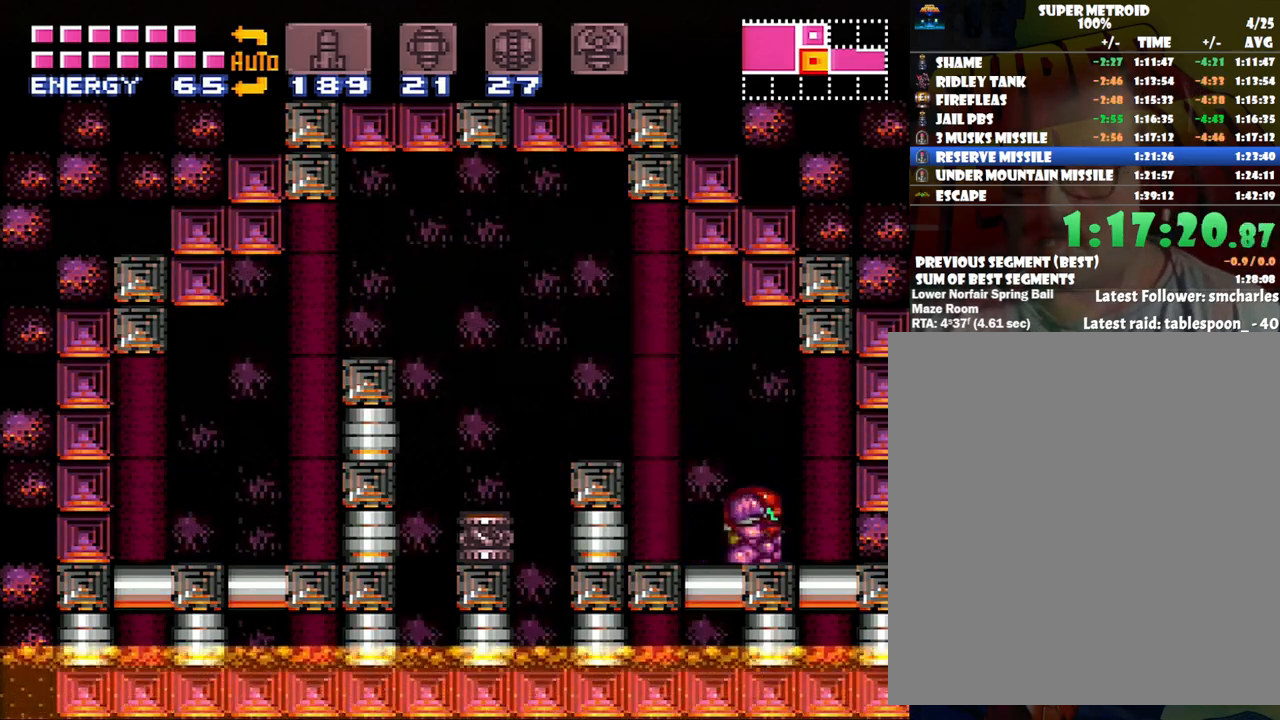
{"buttons": ["A", "DPAD_RIGHT"], "events": [[50, "DPAD_DOWN", "up"], [100, "DPAD_RIGHT", "down"]]}
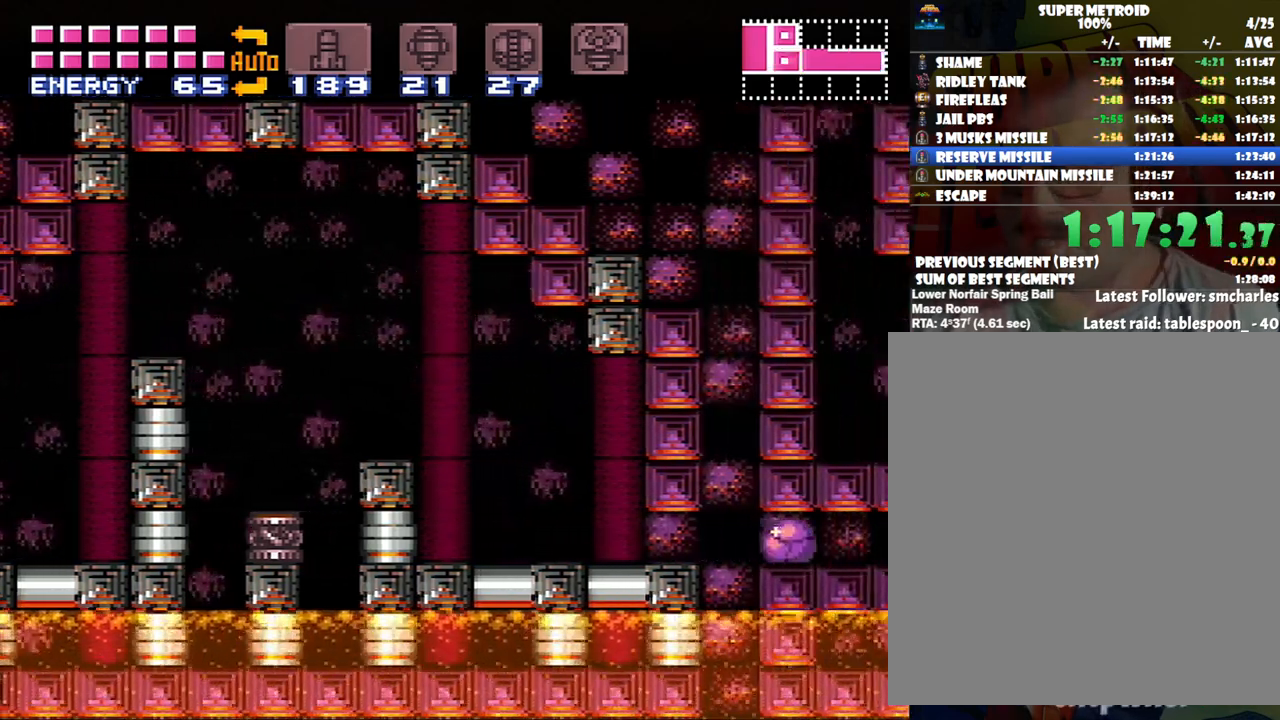
{"buttons": ["DPAD_RIGHT"], "events": [[133, "DPAD_RIGHT", "up"], [217, "A", "up"], [217, "DPAD_RIGHT", "down"], [317, "DPAD_RIGHT", "up"], [500, "DPAD_RIGHT", "down"]]}
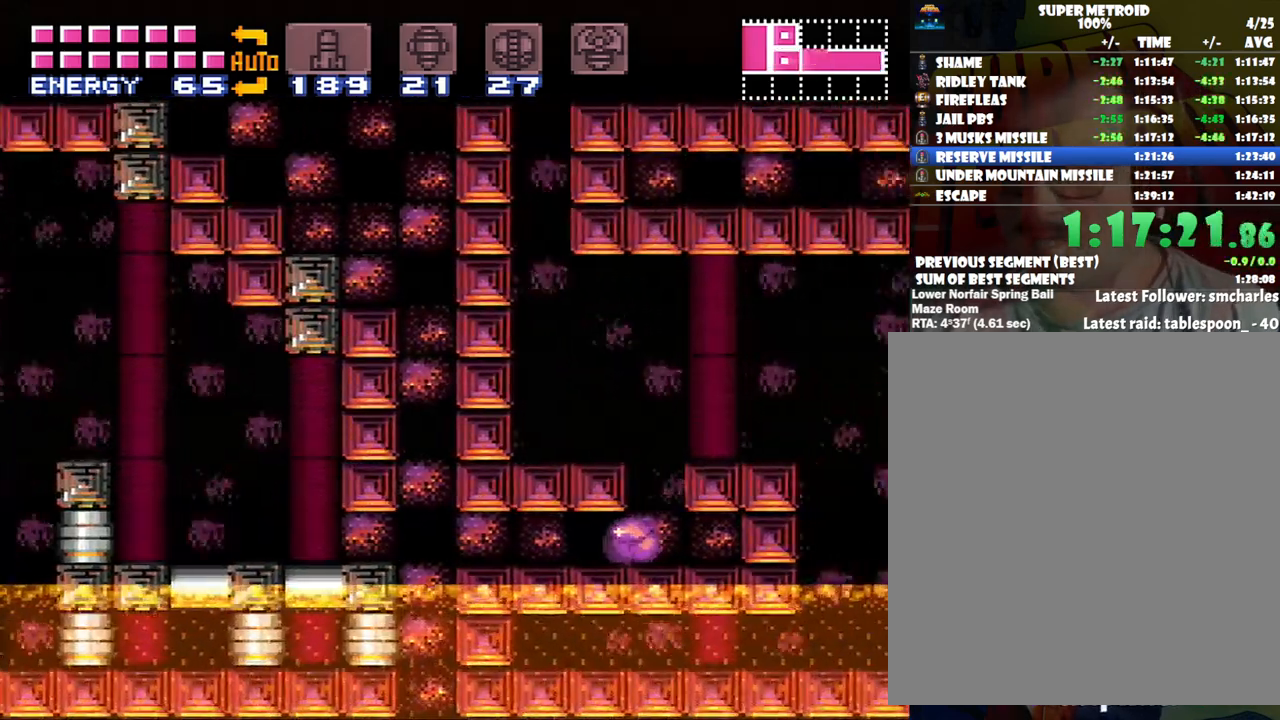
{"buttons": ["B"], "events": [[67, "DPAD_RIGHT", "up"], [250, "DPAD_UP", "down"], [350, "DPAD_UP", "up"], [483, "B", "down"]]}
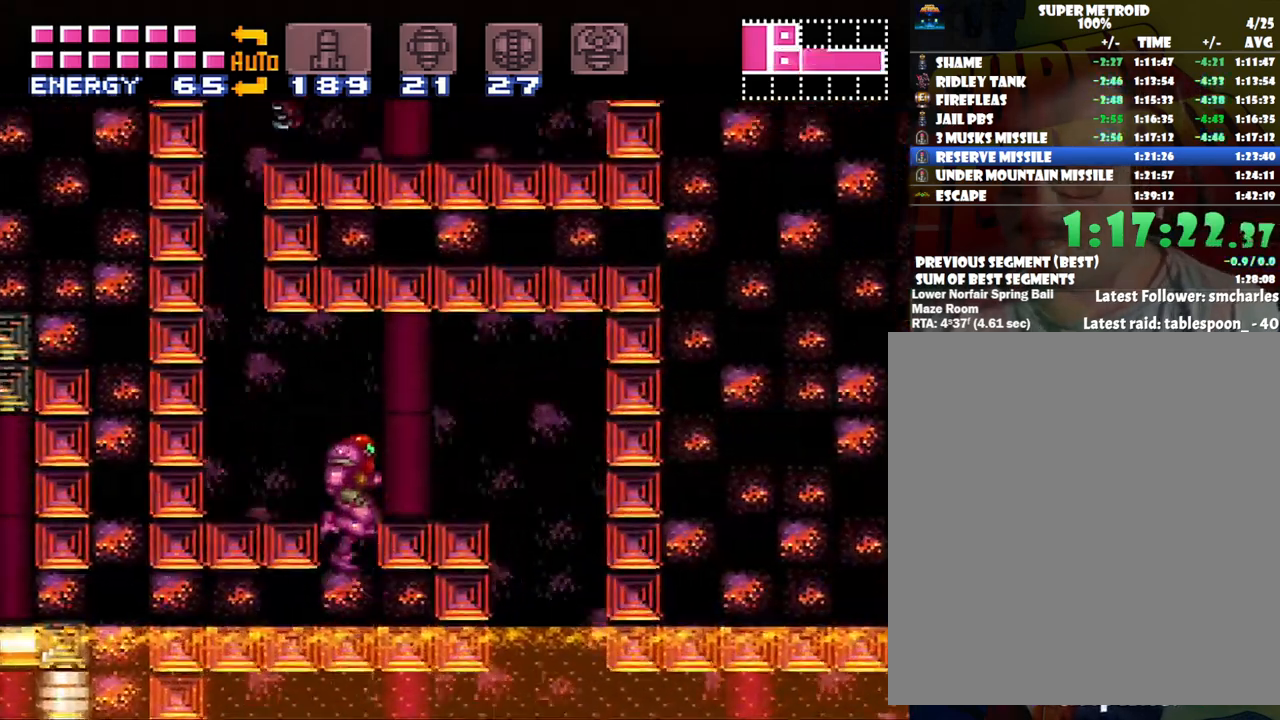
{"buttons": ["A", "DPAD_LEFT"], "events": [[17, "DPAD_LEFT", "down"], [100, "B", "up"], [200, "A", "down"]]}
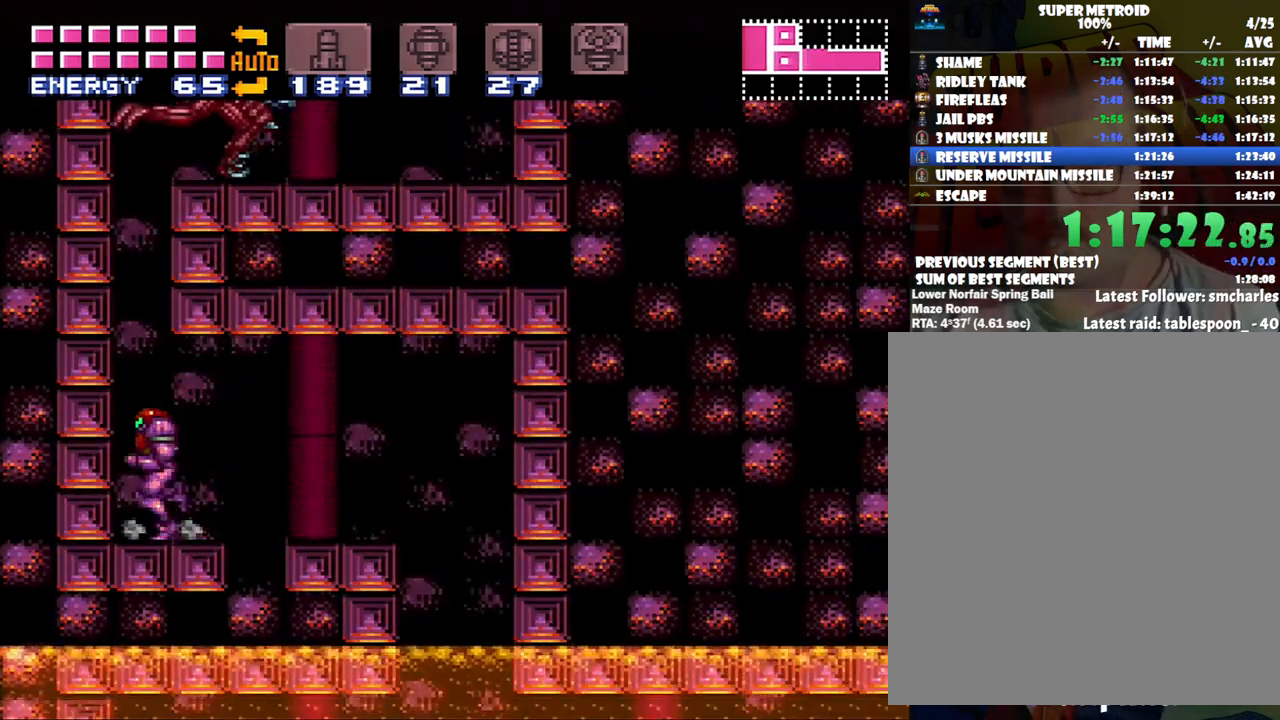
{"buttons": ["A", "B", "DPAD_RIGHT"], "events": [[67, "B", "down"], [217, "DPAD_LEFT", "up"], [383, "DPAD_RIGHT", "down"]]}
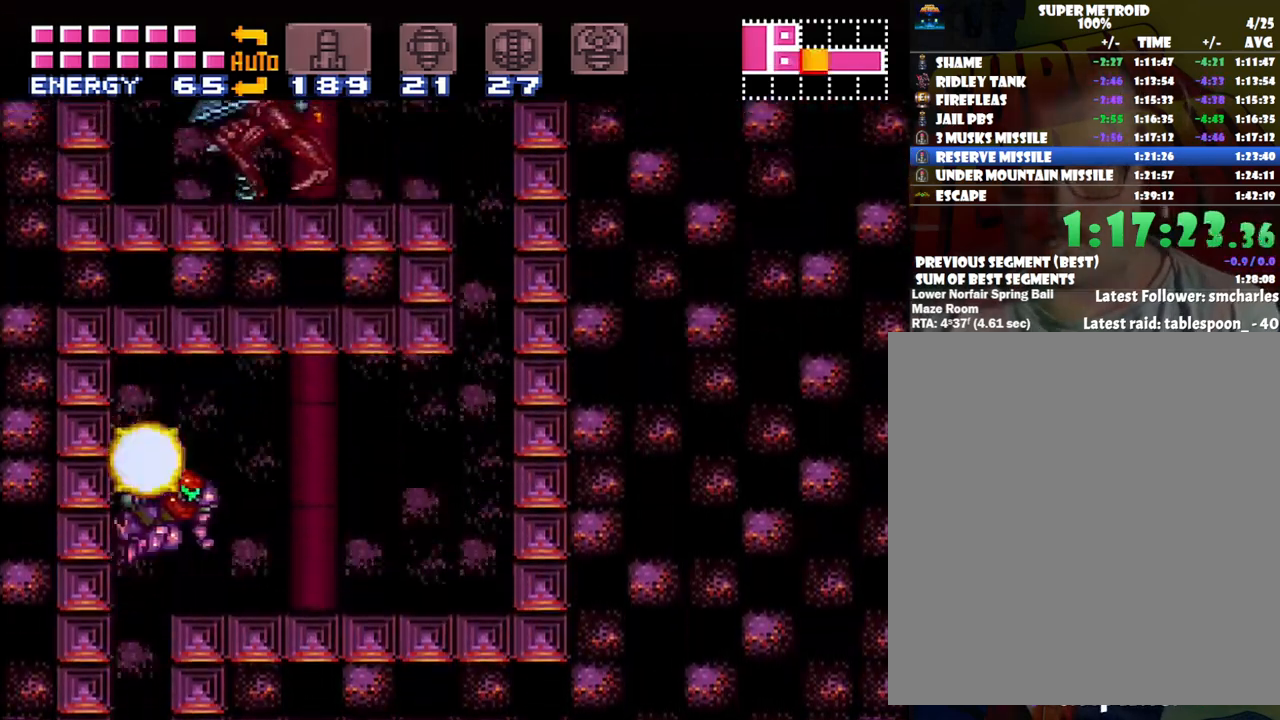
{"buttons": ["A", "DPAD_RIGHT"], "events": [[100, "B", "up"]]}
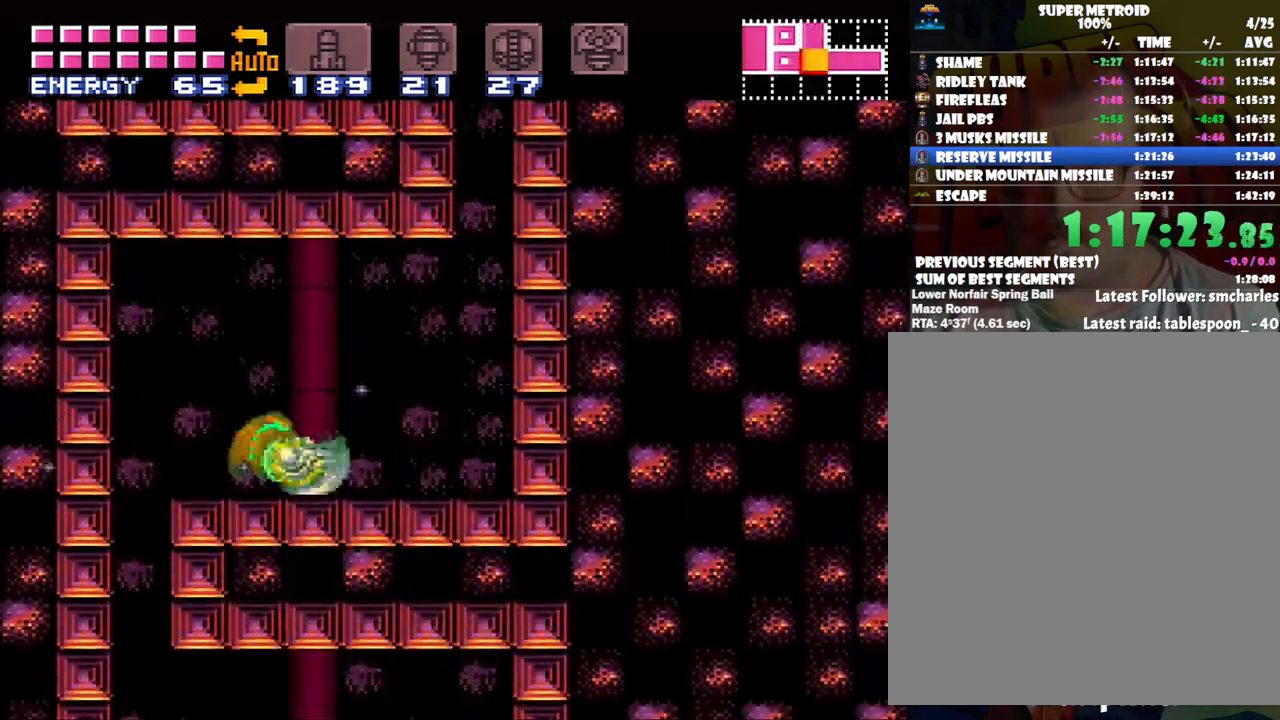
{"buttons": ["A", "B"], "events": [[283, "B", "down"], [417, "DPAD_RIGHT", "up"]]}
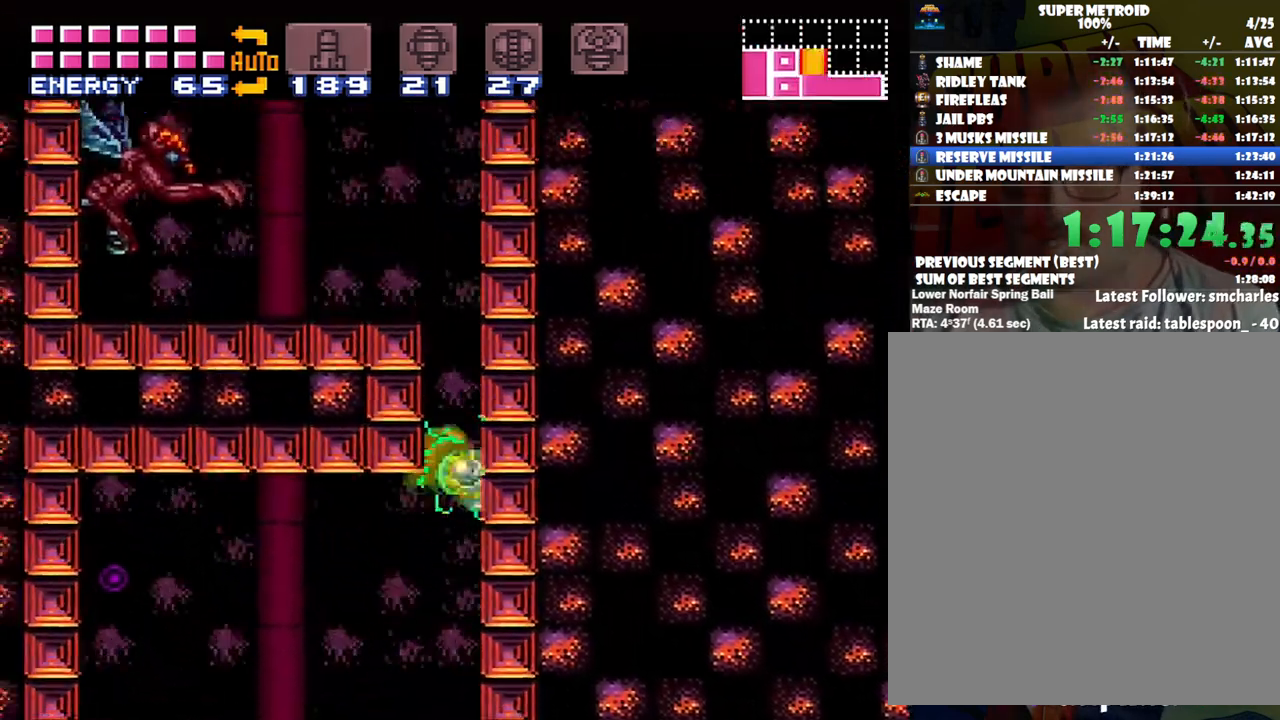
{"buttons": ["A", "B", "DPAD_LEFT"], "events": [[17, "DPAD_LEFT", "down"]]}
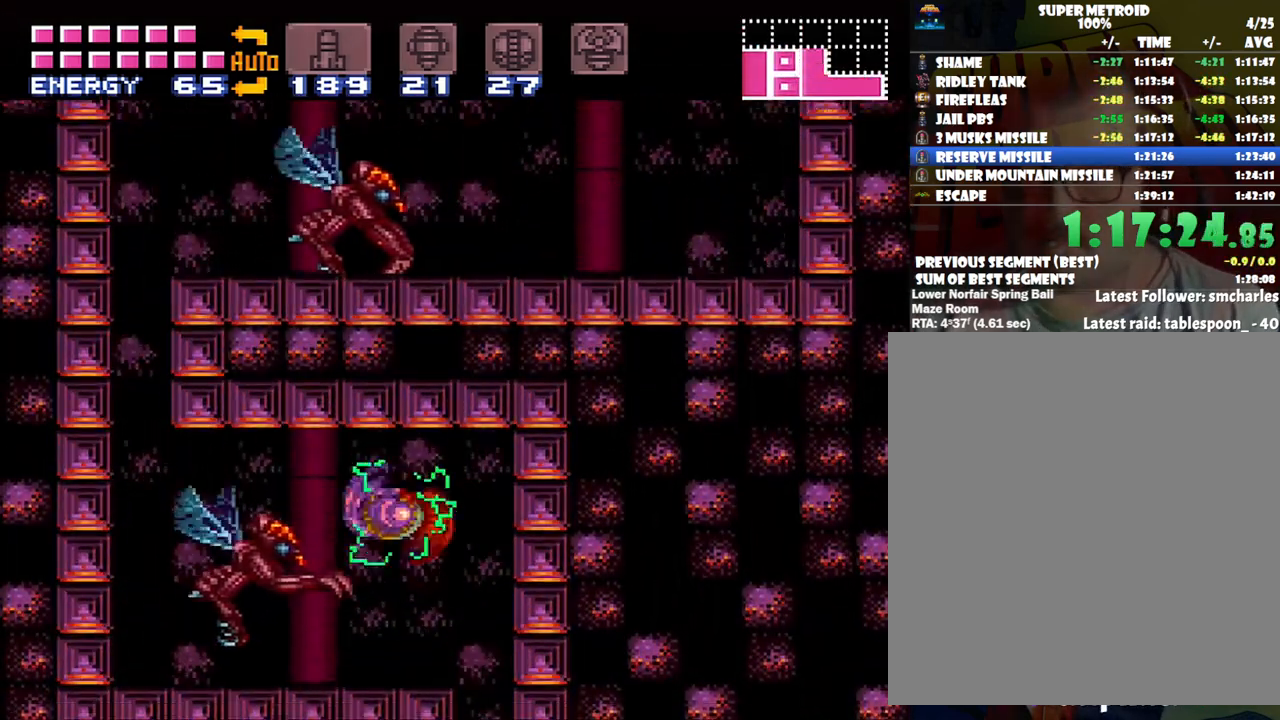
{"buttons": ["A", "DPAD_LEFT"], "events": [[67, "B", "up"]]}
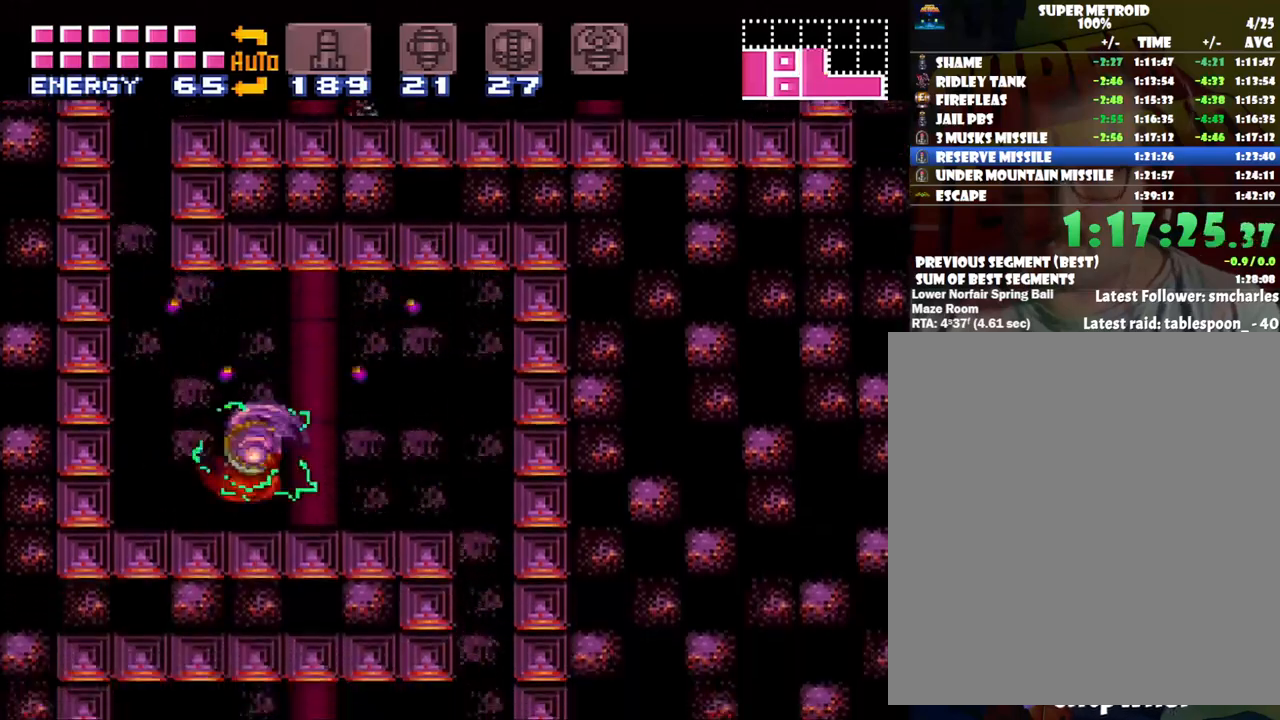
{"buttons": ["A", "B"], "events": [[233, "B", "down"], [450, "DPAD_LEFT", "up"]]}
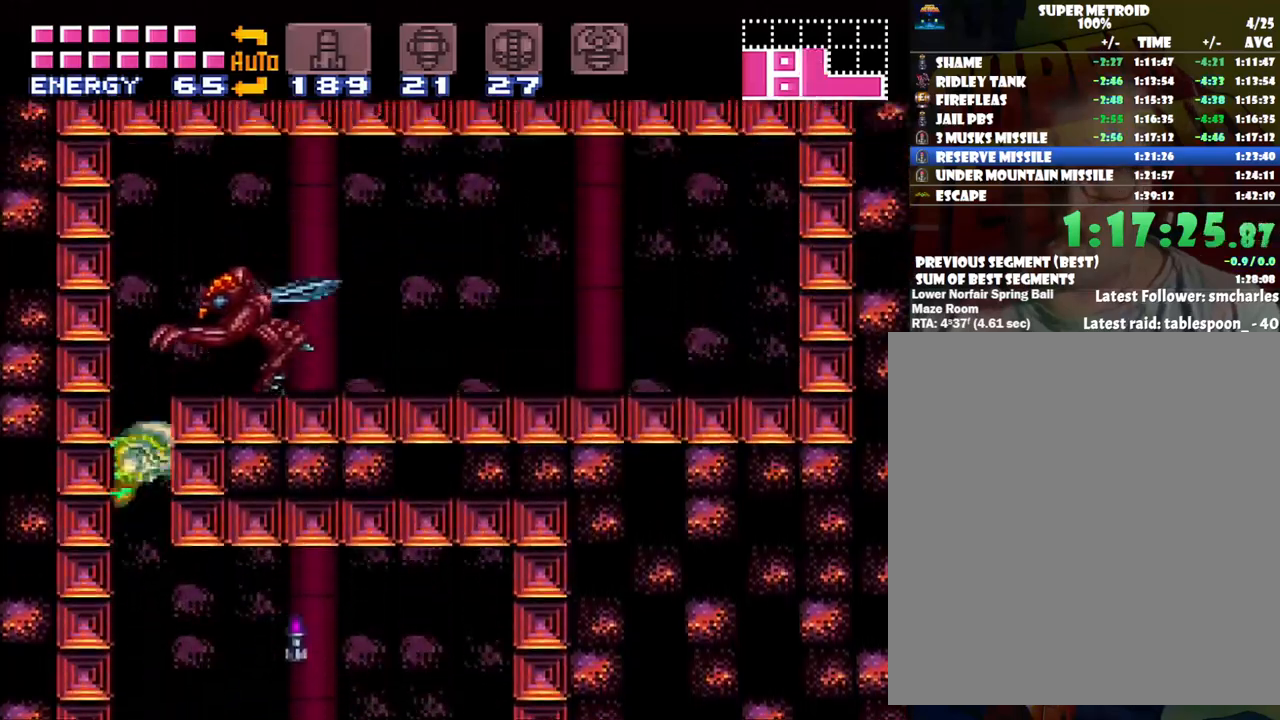
{"buttons": ["A", "DPAD_RIGHT"], "events": [[33, "DPAD_RIGHT", "down"], [350, "B", "up"]]}
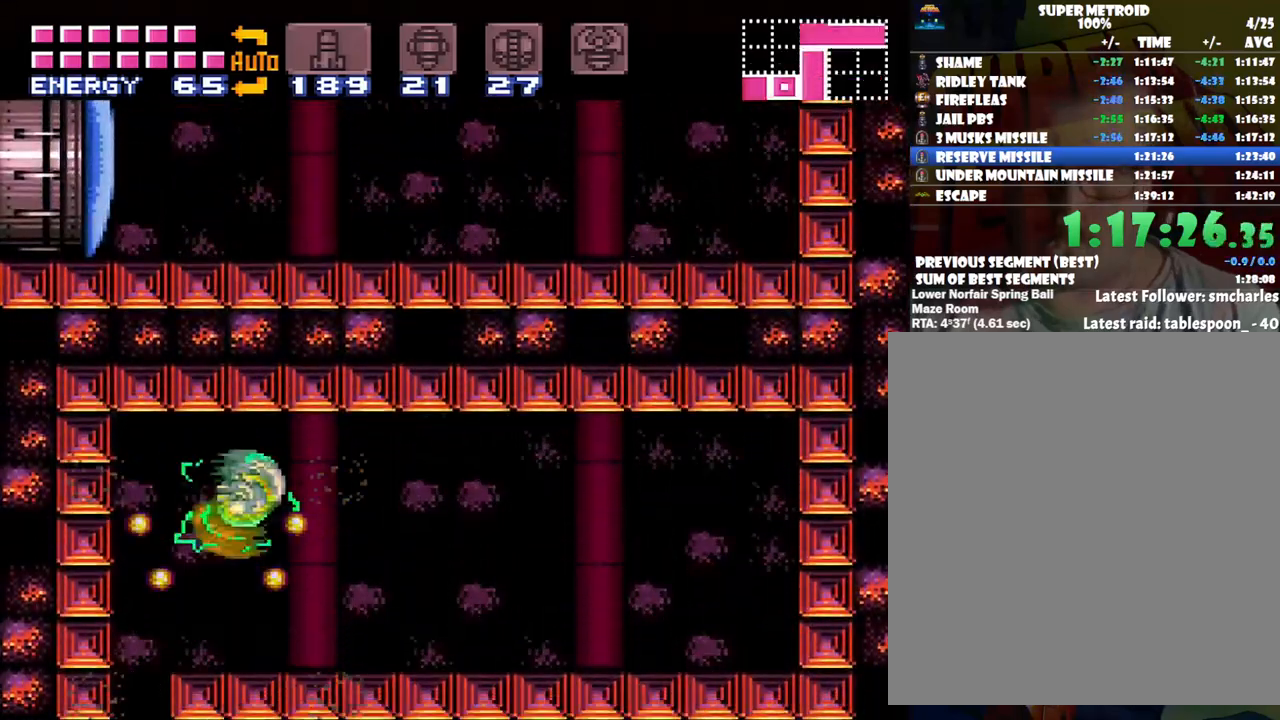
{"buttons": ["A", "DPAD_UP"], "events": [[500, "DPAD_RIGHT", "up"], [500, "DPAD_UP", "down"]]}
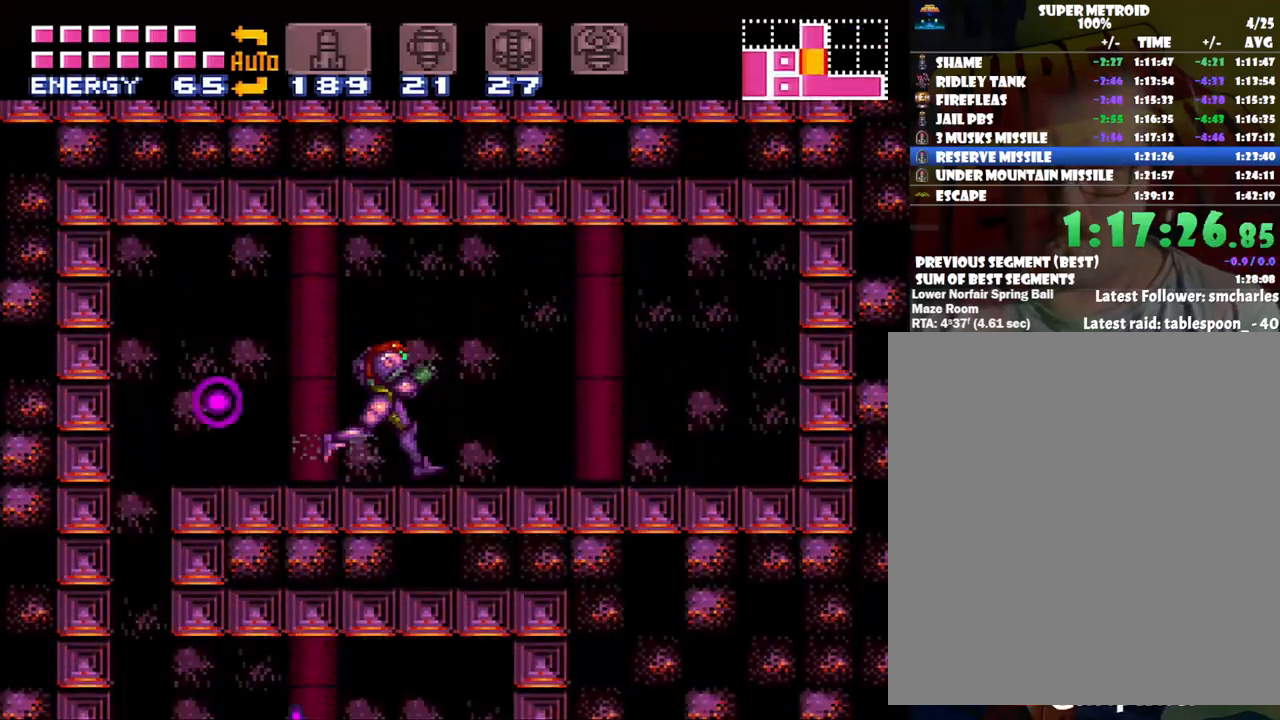
{"buttons": ["B", "DPAD_LEFT"], "events": [[50, "A", "up"], [133, "Y", "down"], [200, "DPAD_RIGHT", "down"], [200, "Y", "up"], [283, "DPAD_UP", "up"], [317, "B", "down"], [317, "DPAD_UP", "down"], [350, "DPAD_RIGHT", "up"], [350, "DPAD_UP", "up"], [450, "DPAD_LEFT", "down"]]}
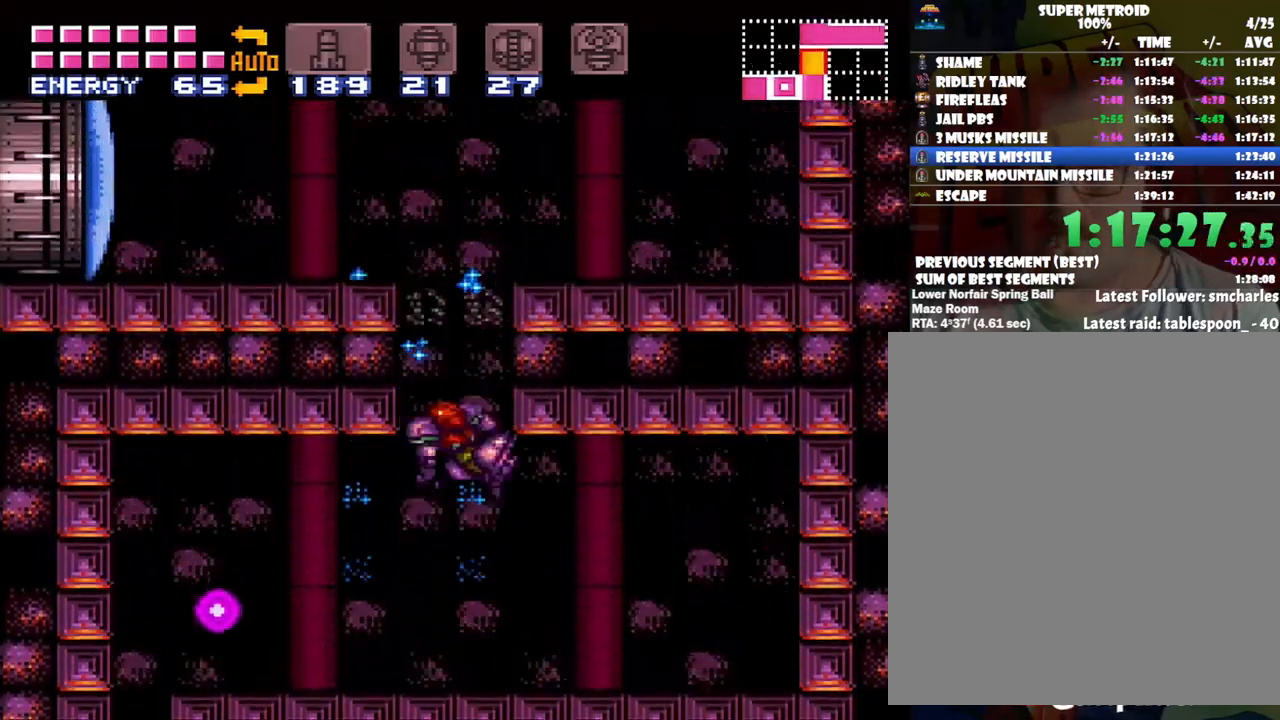
{"buttons": ["DPAD_LEFT"], "events": [[317, "Y", "down"], [350, "B", "up"], [433, "Y", "up"]]}
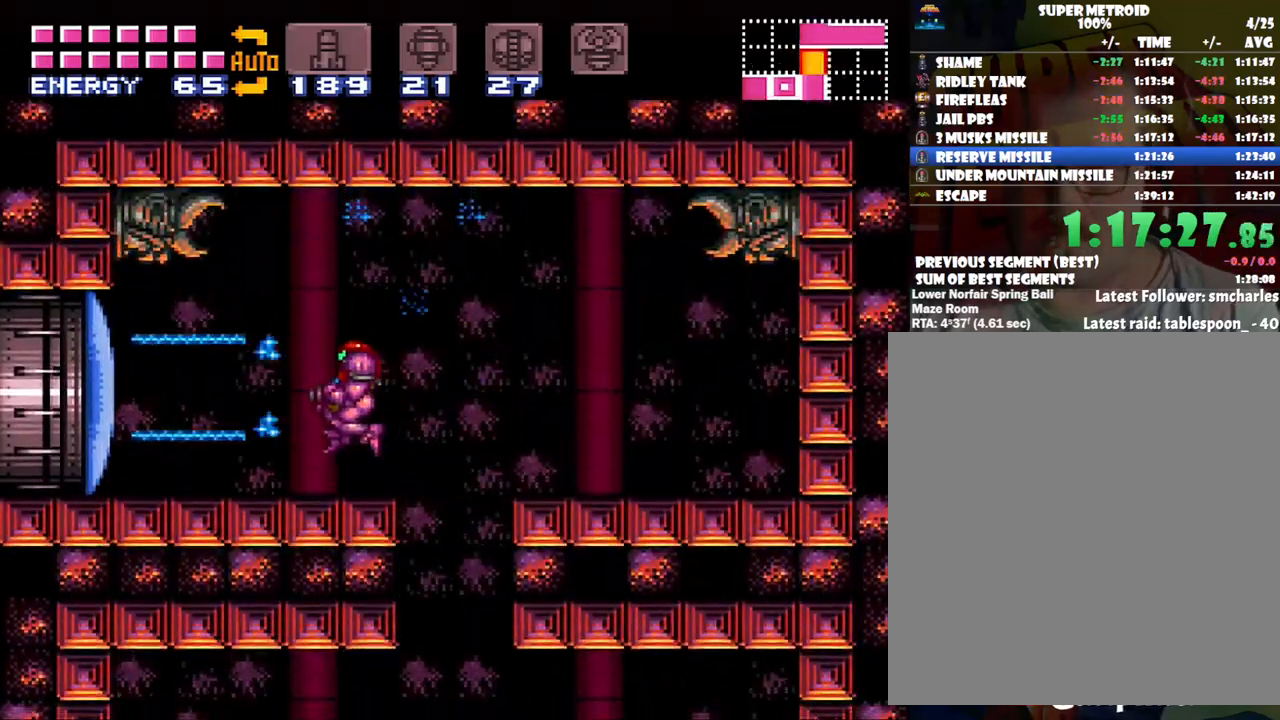
{"buttons": ["A", "DPAD_LEFT"], "events": [[33, "A", "down"]]}
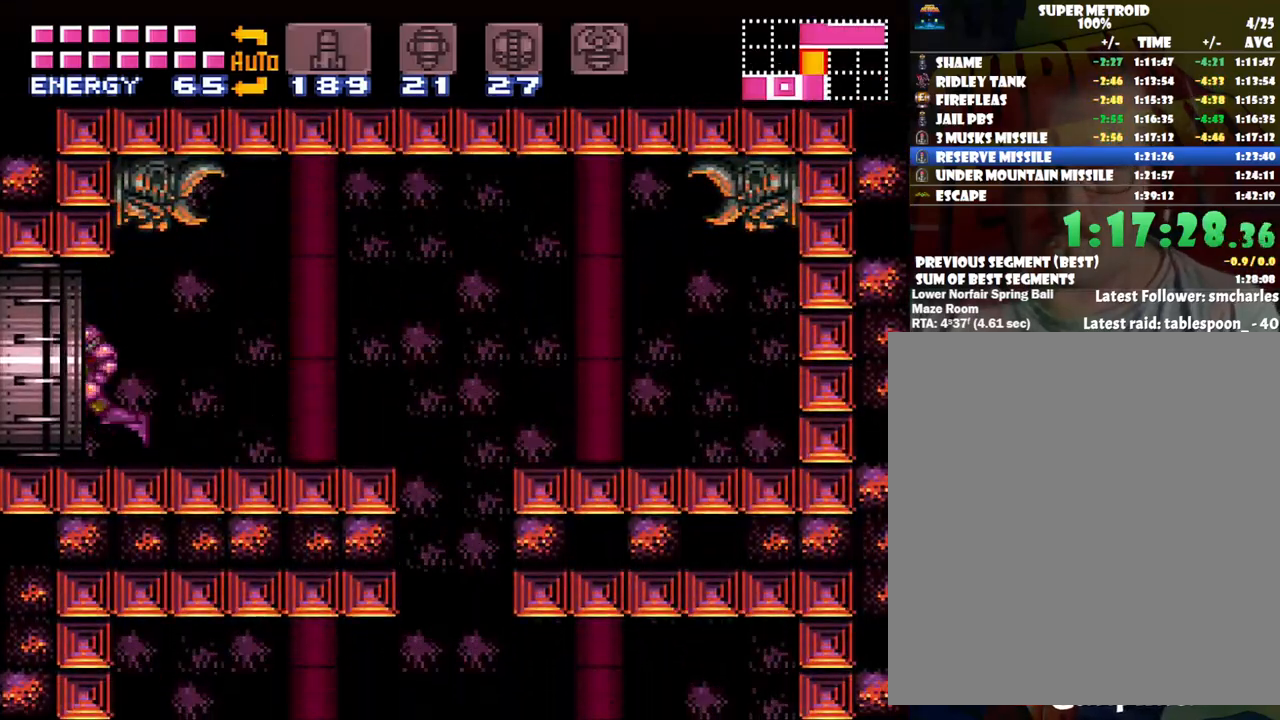
{"buttons": ["A", "DPAD_LEFT"], "events": []}
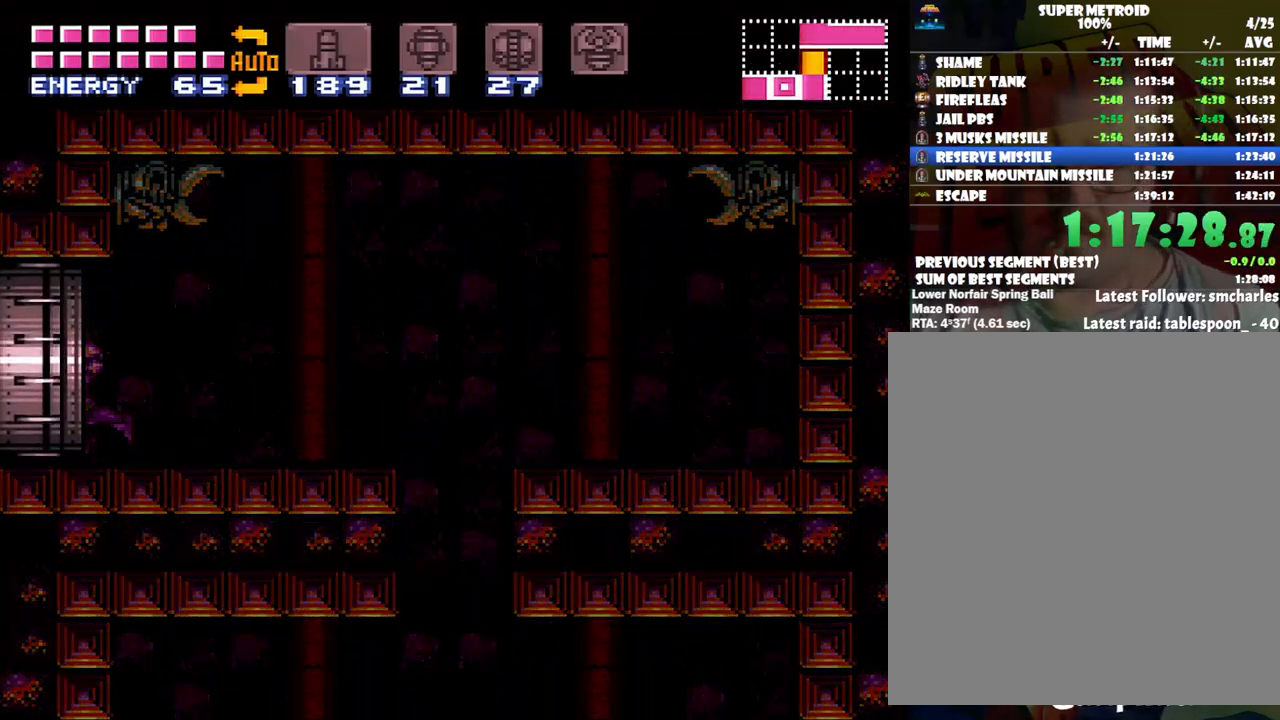
{"buttons": ["A", "DPAD_LEFT"], "events": []}
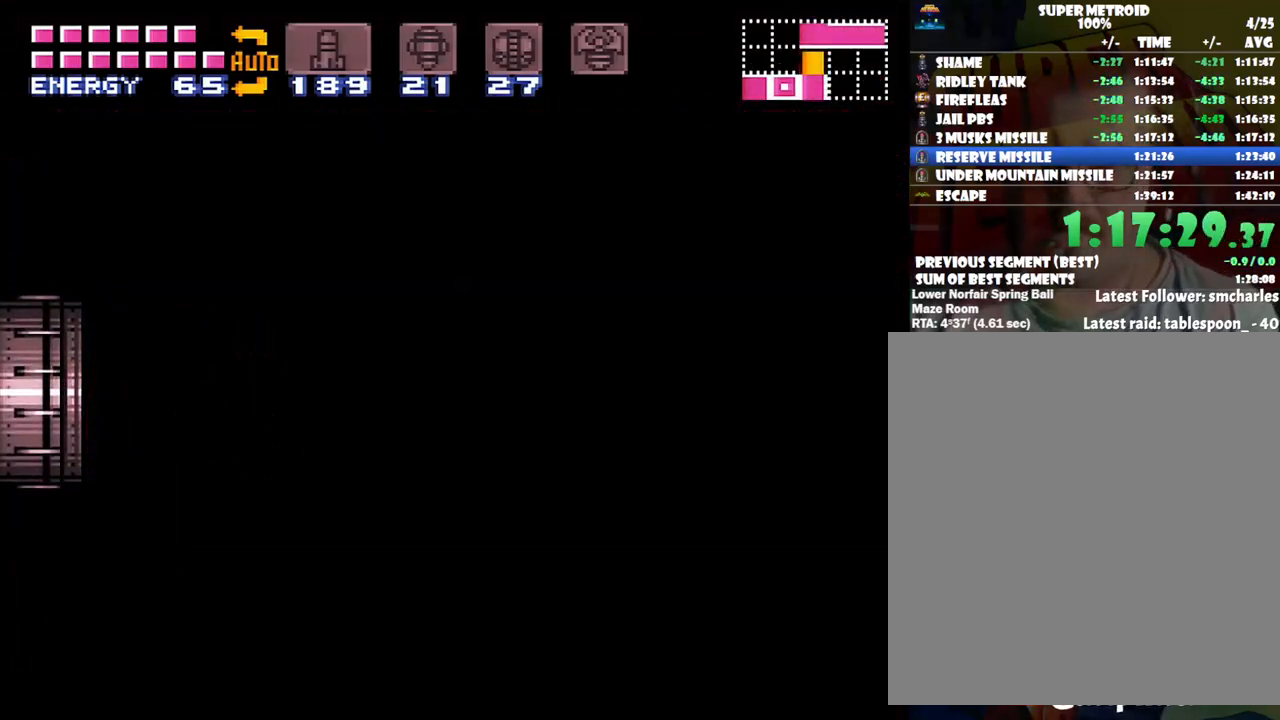
{"buttons": ["A", "DPAD_LEFT"], "events": []}
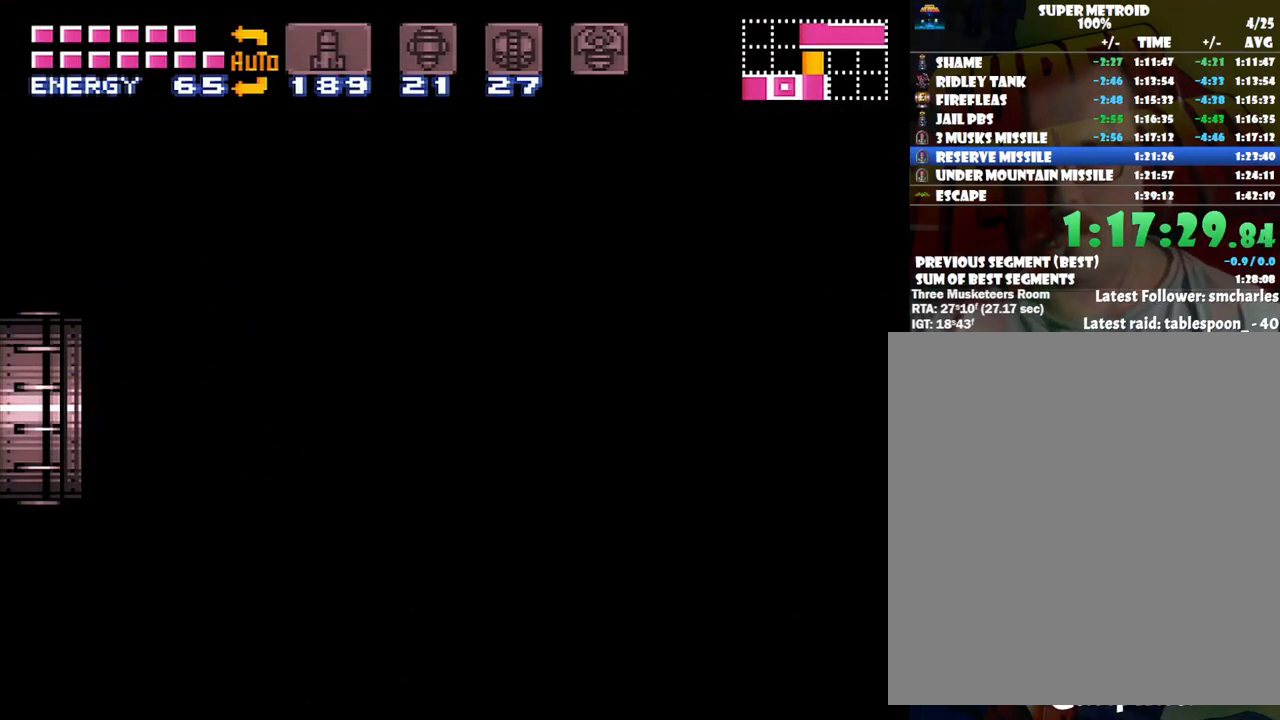
{"buttons": ["A", "DPAD_LEFT"], "events": [[50, "A", "up"], [50, "DPAD_LEFT", "up"], [100, "A", "down"], [100, "DPAD_LEFT", "down"]]}
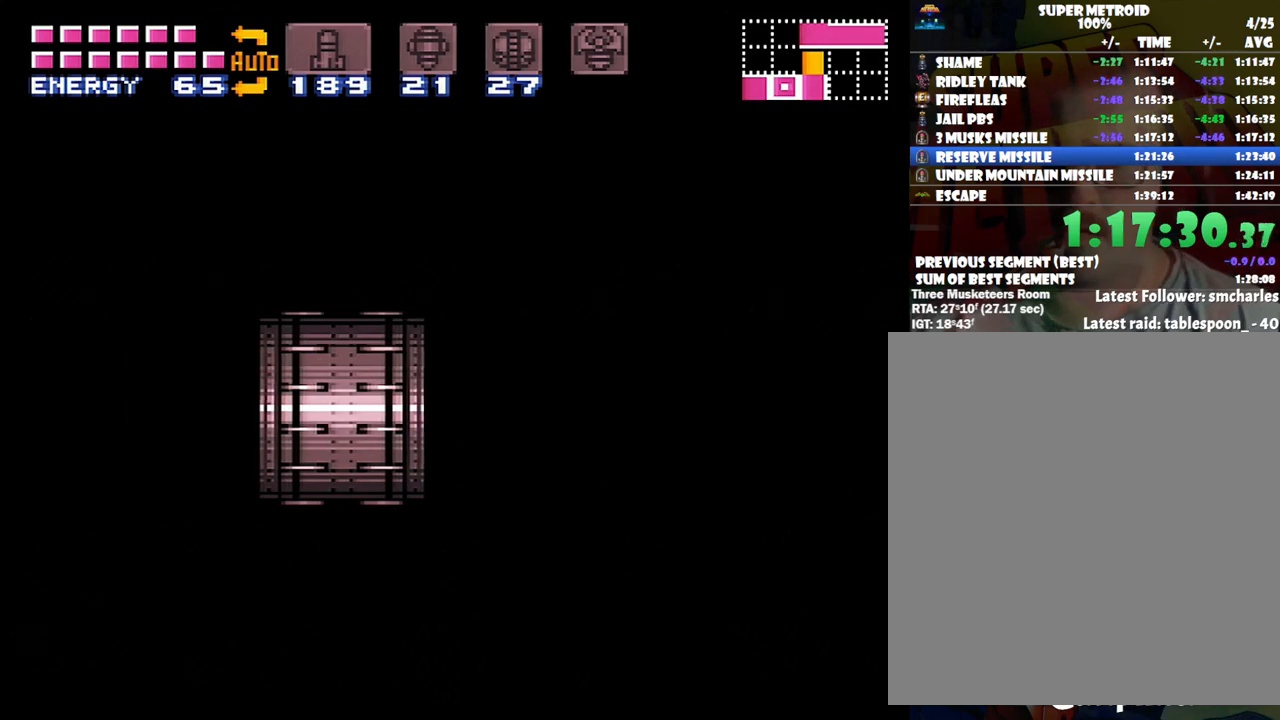
{"buttons": ["A", "DPAD_LEFT"], "events": []}
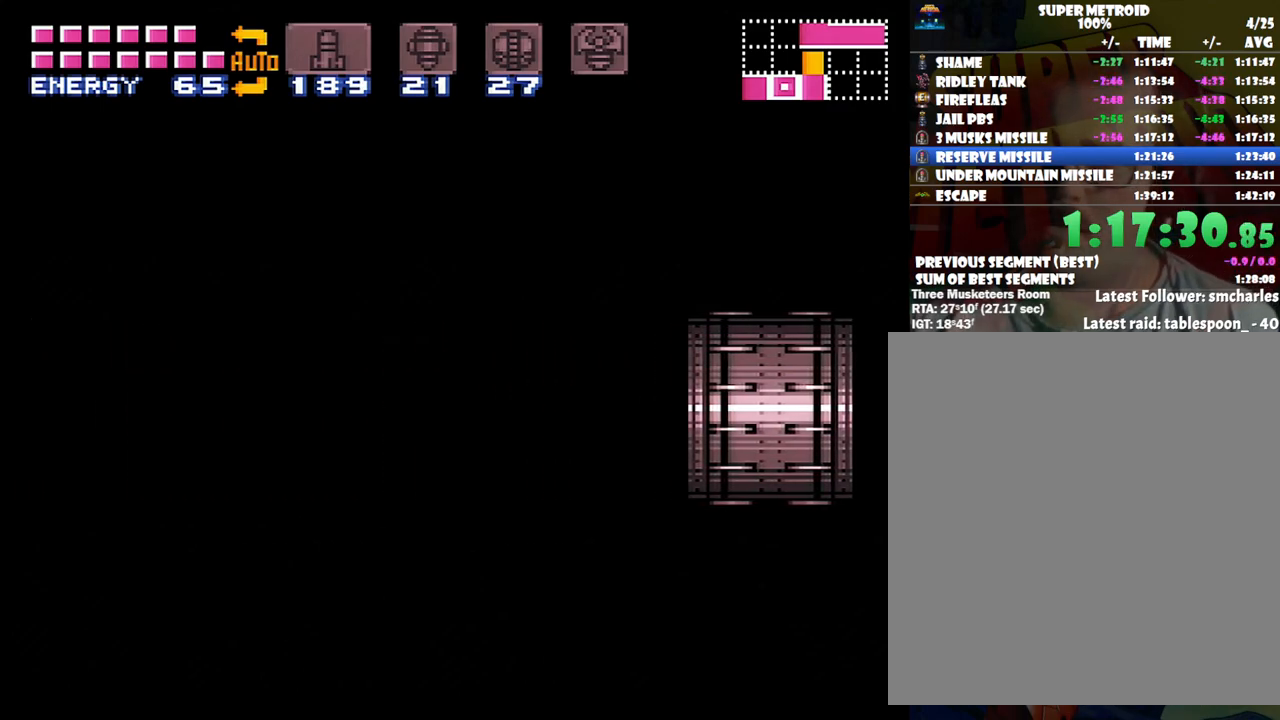
{"buttons": ["A", "DPAD_LEFT"], "events": []}
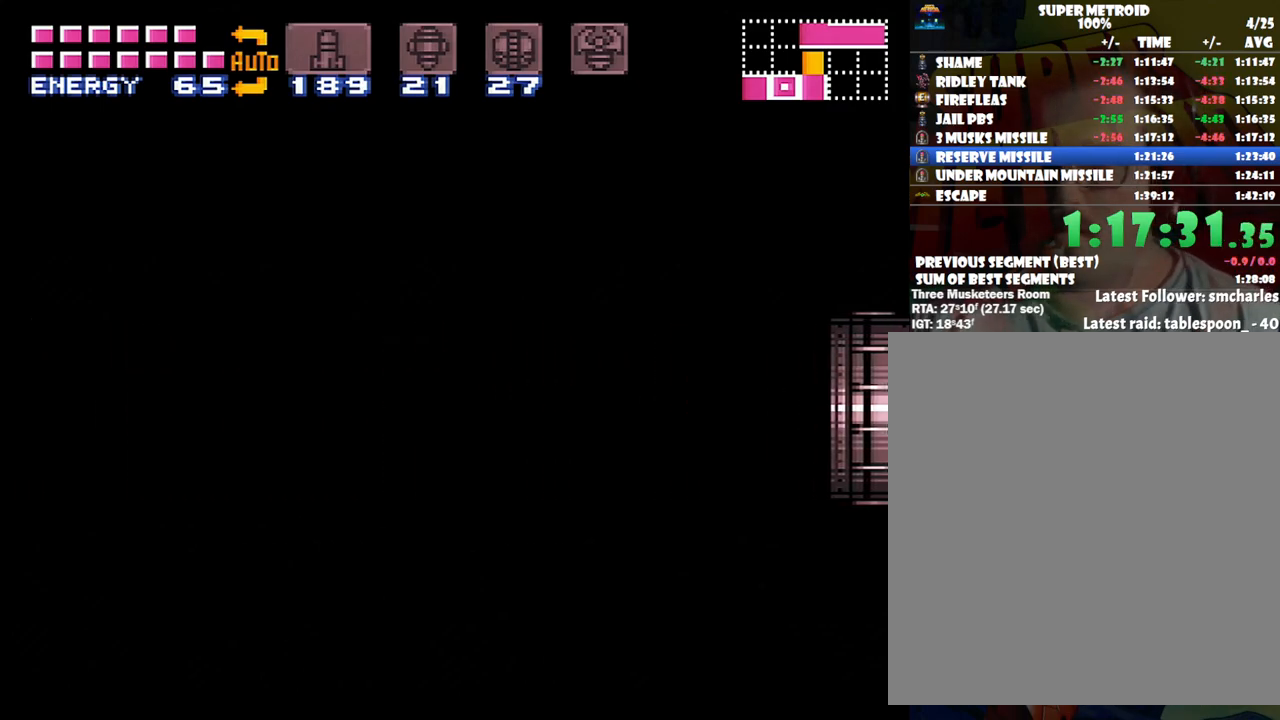
{"buttons": ["A", "DPAD_LEFT"], "events": []}